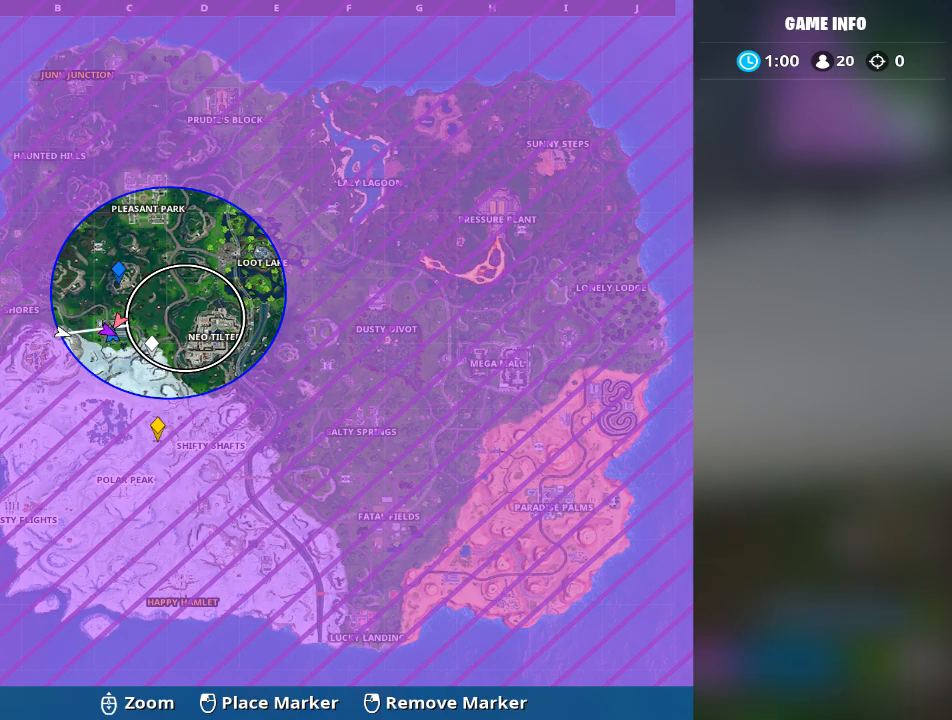
Gameplay with keyboard and mouse; each line is a JSON object with the keys and mouse buttons held at the frame after it. "events" lists presses ("down") and releases ("up") of "1", "2", "3", "4", "5", "a", "alt", "c", "caps_lock", "ctrl", "d", "e", "f", "g", "q", "r", "s", "shift", "space", "t", "tab", "v", "w", "x", "z", "mouse_left", "mouse_wheel" and "mouse_right" between this image and that frame as [ms after this image, input, new state], when the widget could be followed in between. "mouse_left", "mouse_wheel", "mouse_right" = the "left", "wheel", "right" buttons of the "mouse" list. No other keys are recorded. "wheel" means that the mouse wheel is clicked or scrolled. "mouse_move" is the direction in which the mouse moves at that frame (one of eight, or "still"), when it could be read.
{"keys": [], "mouse": [], "mouse_move": "still", "events": [[201, "mouse_left", "down"], [401, "mouse_left", "up"]]}
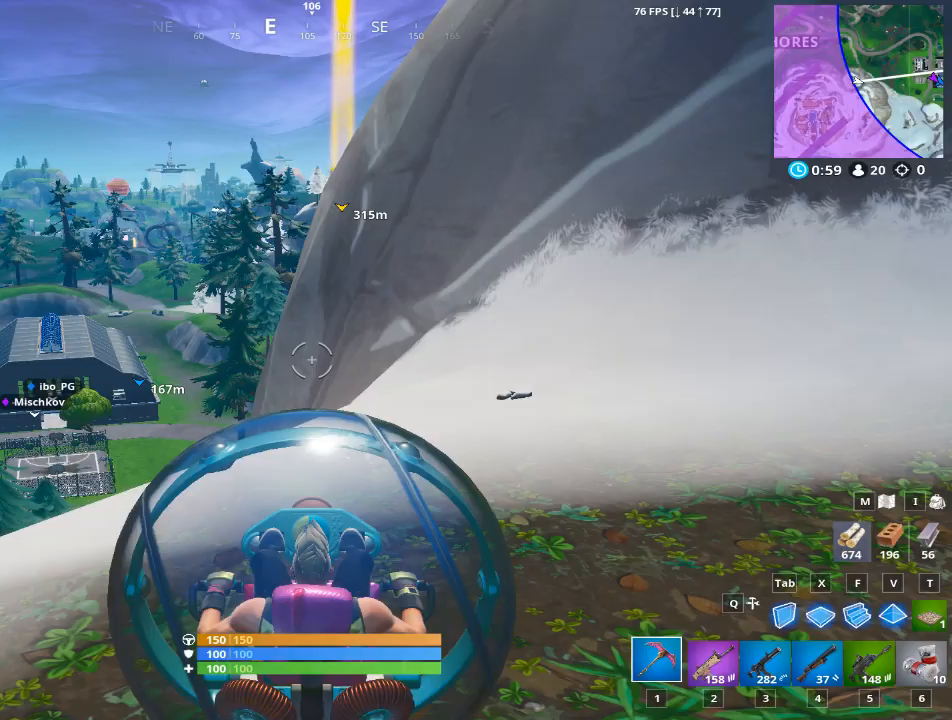
{"keys": [], "mouse": [], "mouse_move": "still", "events": []}
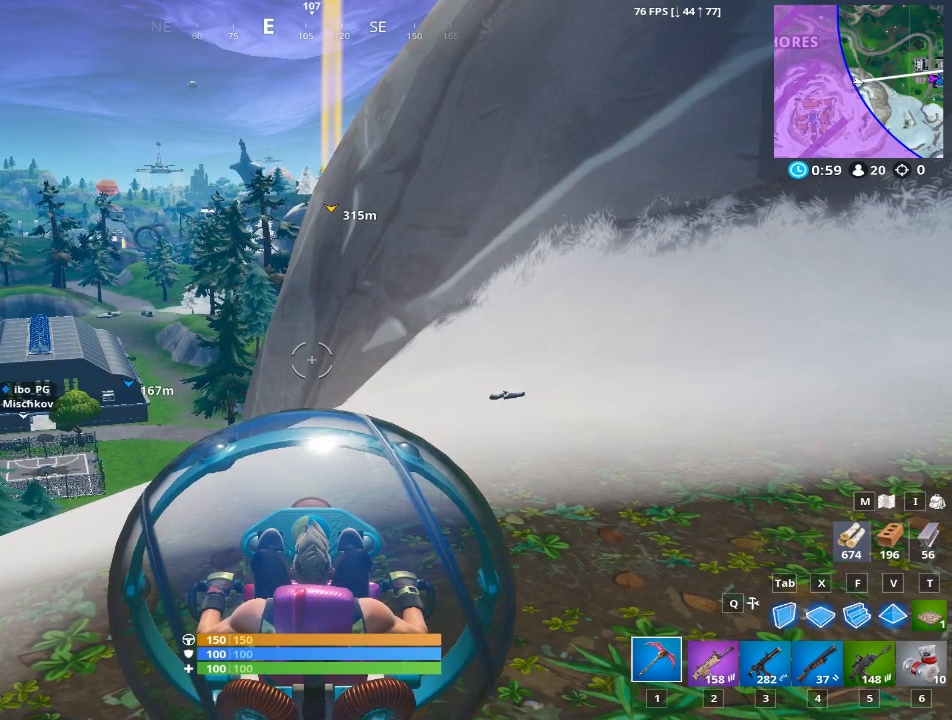
{"keys": ["w"], "mouse": [], "mouse_move": "still", "events": [[100, "w", "down"]]}
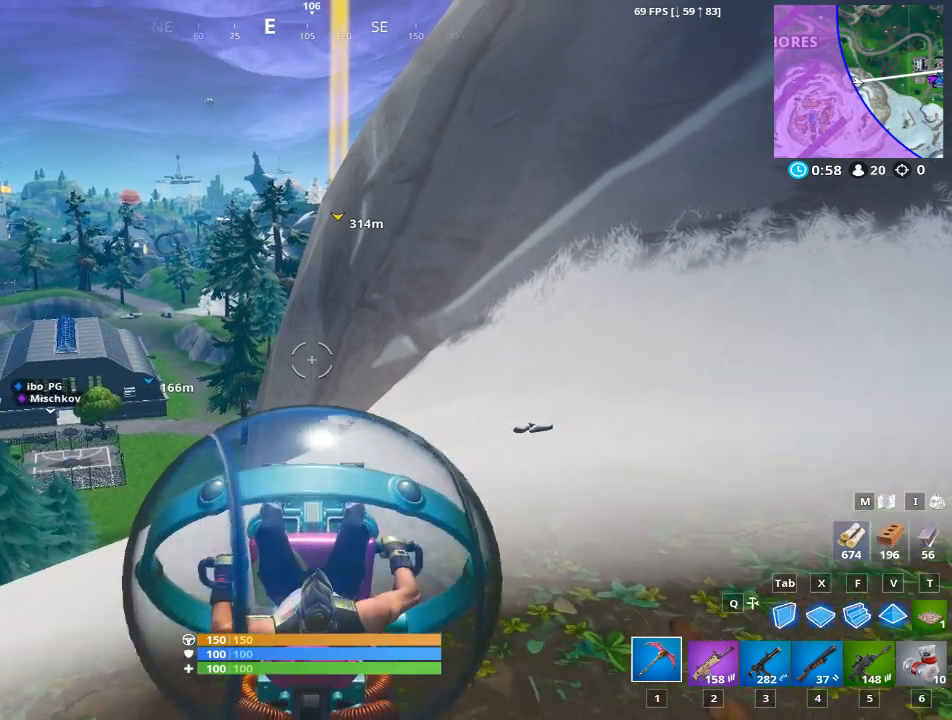
{"keys": ["w"], "mouse": [], "mouse_move": "left", "events": [[250, "space", "down"], [450, "space", "up"]]}
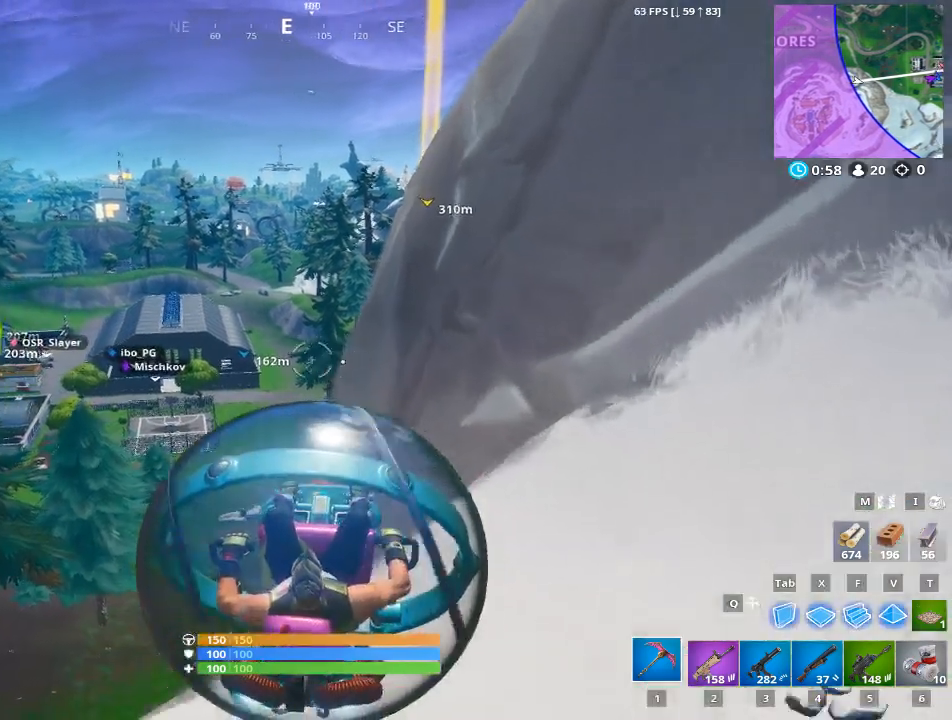
{"keys": ["shift", "w"], "mouse": [], "mouse_move": "still", "events": [[184, "shift", "down"]]}
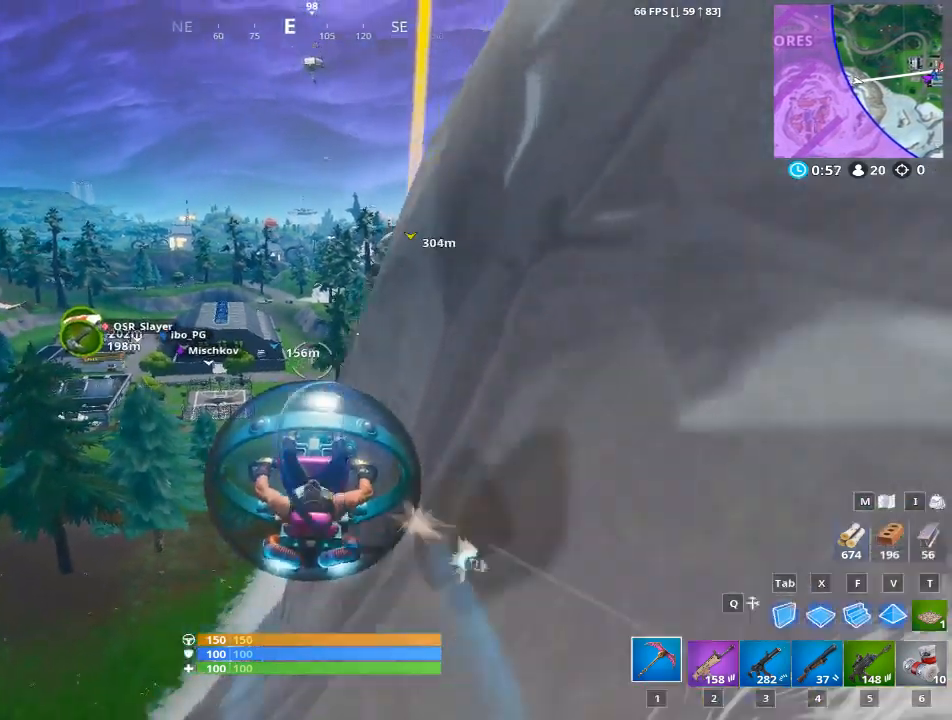
{"keys": ["w"], "mouse": [], "mouse_move": "right", "events": [[283, "shift", "up"]]}
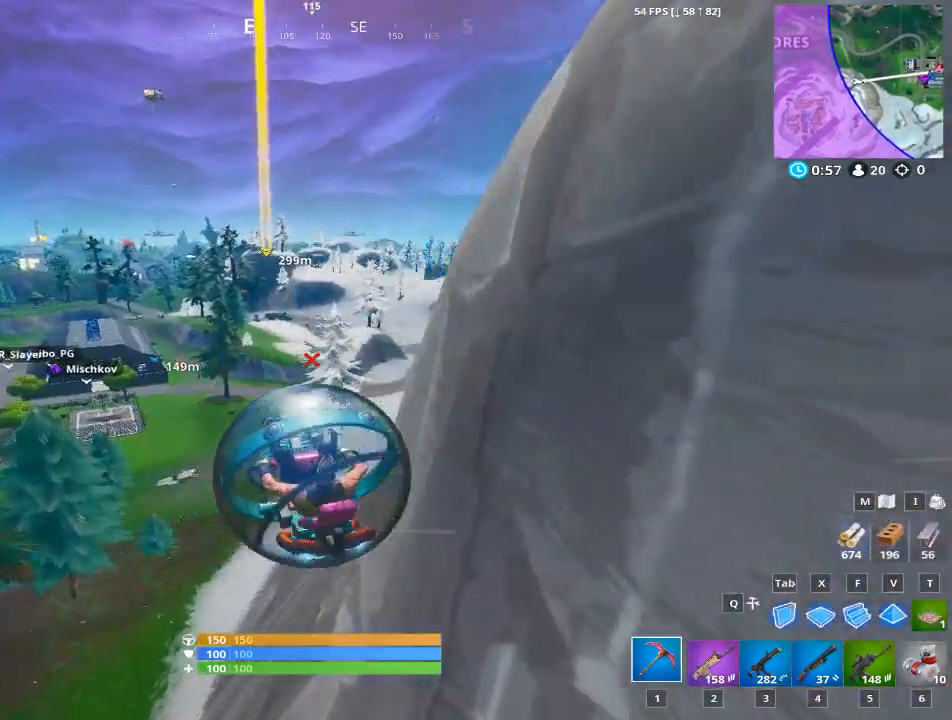
{"keys": ["w"], "mouse": [], "mouse_move": "up-left", "events": []}
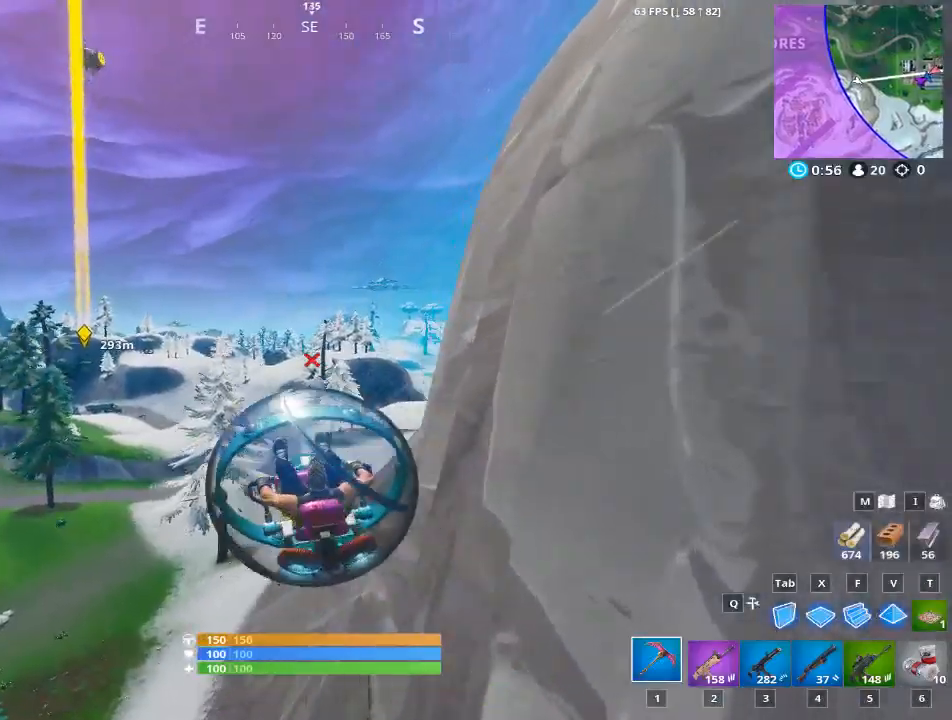
{"keys": ["w"], "mouse": [], "mouse_move": "up-left", "events": []}
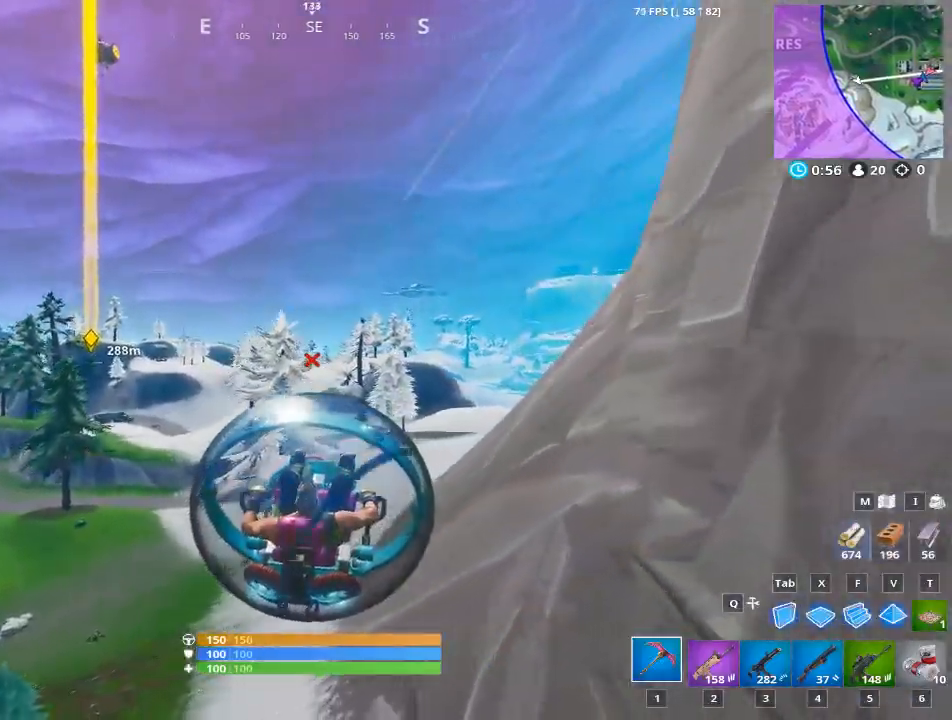
{"keys": ["d", "w"], "mouse": ["left"], "mouse_move": "down", "events": [[267, "mouse_left", "down"], [384, "d", "down"]]}
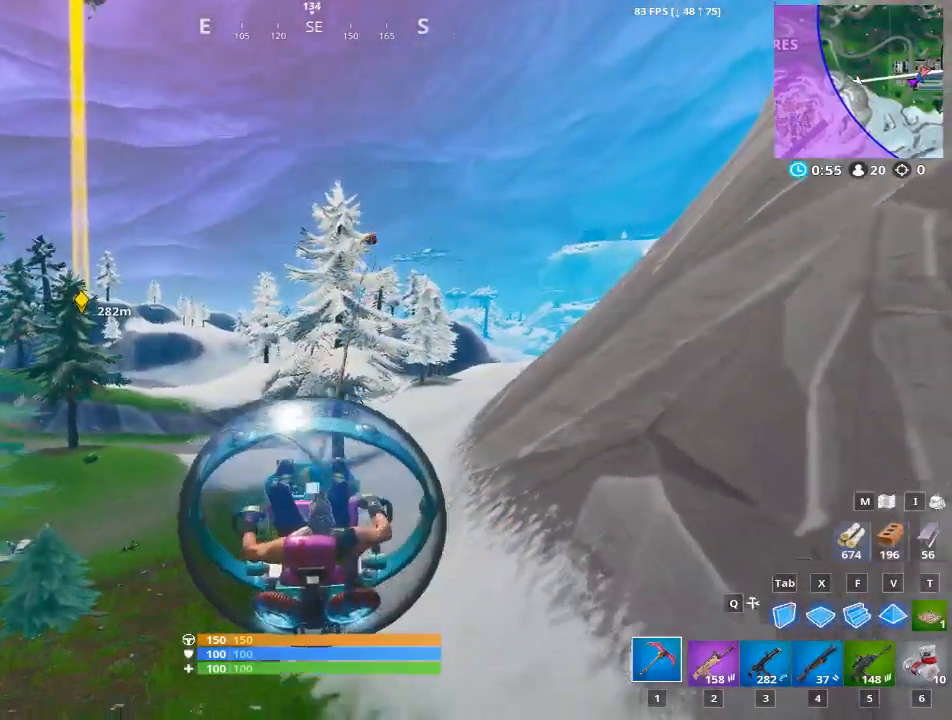
{"keys": ["w"], "mouse": ["left"], "mouse_move": "down-left", "events": [[117, "d", "up"]]}
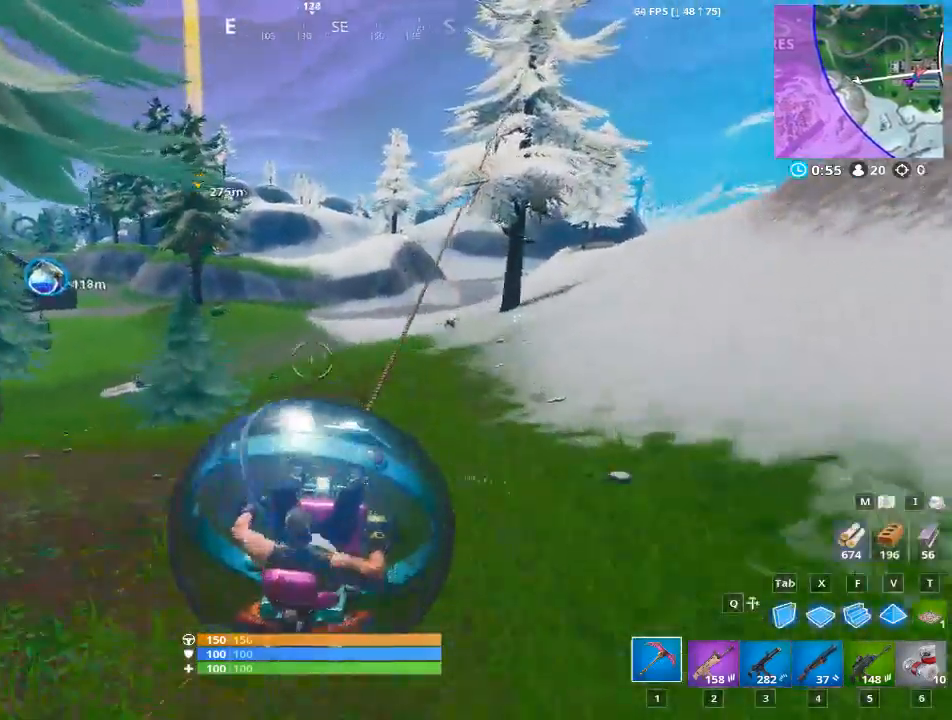
{"keys": ["d", "w"], "mouse": ["left"], "mouse_move": "left", "events": [[317, "d", "down"]]}
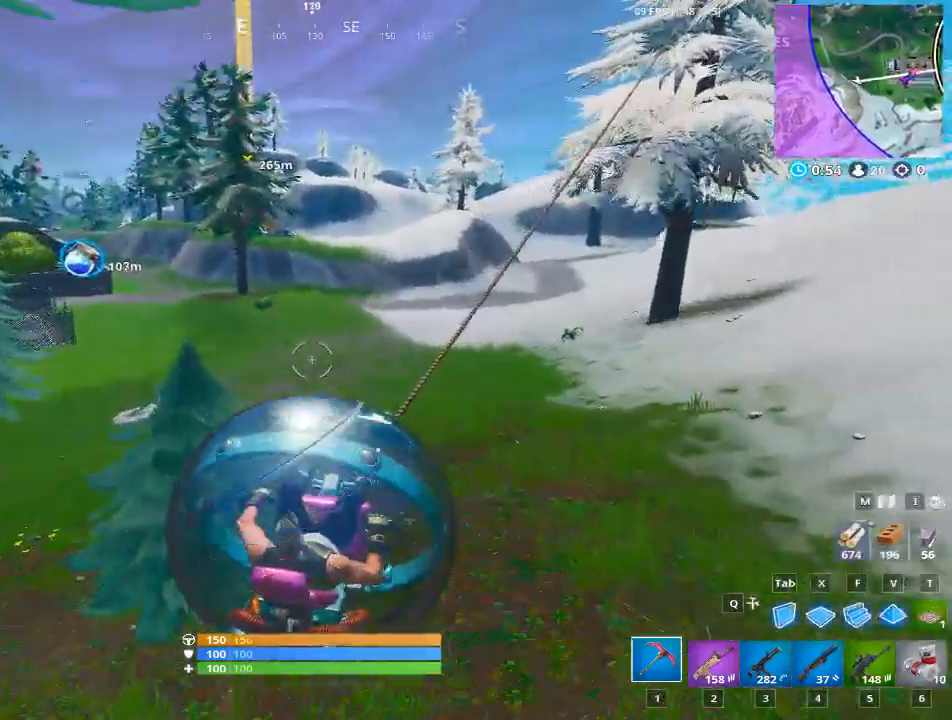
{"keys": ["w"], "mouse": ["left"], "mouse_move": "left", "events": [[100, "d", "up"]]}
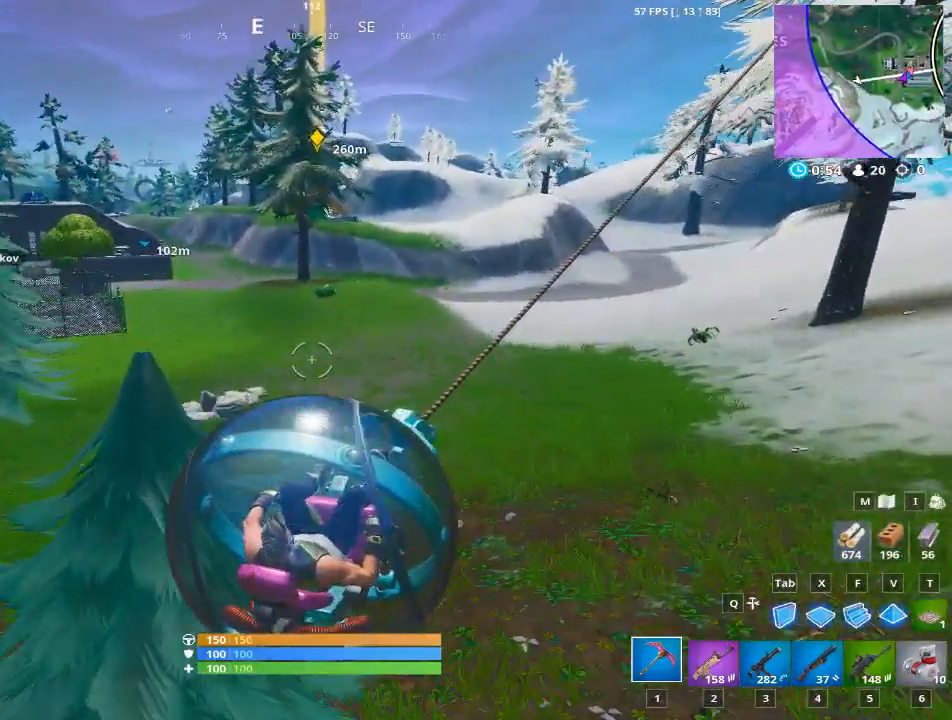
{"keys": ["w"], "mouse": ["left"], "mouse_move": "left", "events": []}
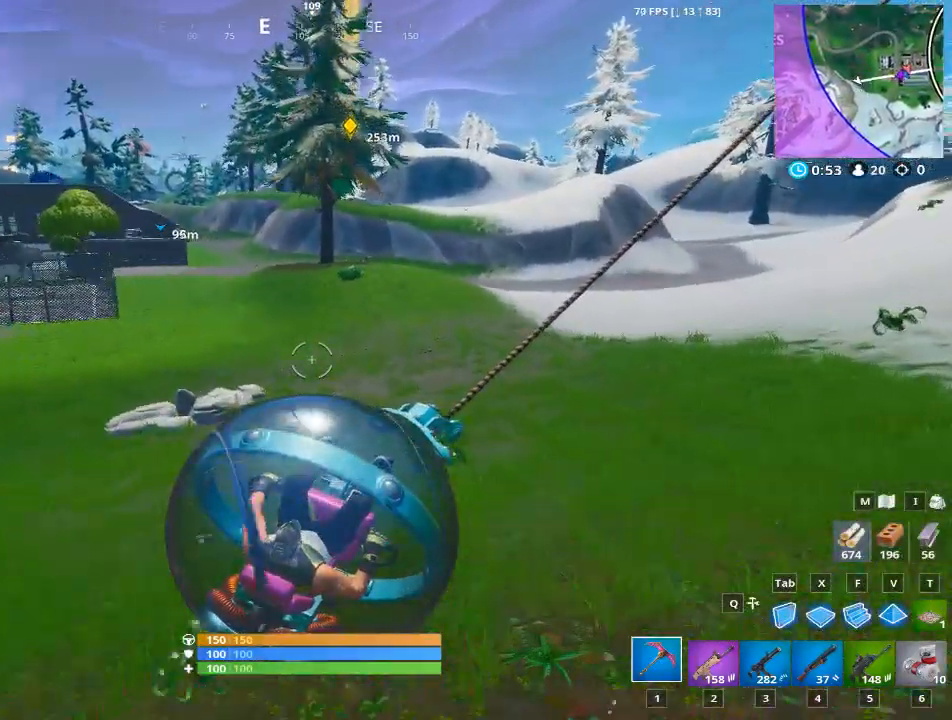
{"keys": ["w"], "mouse": ["left"], "mouse_move": "still", "events": []}
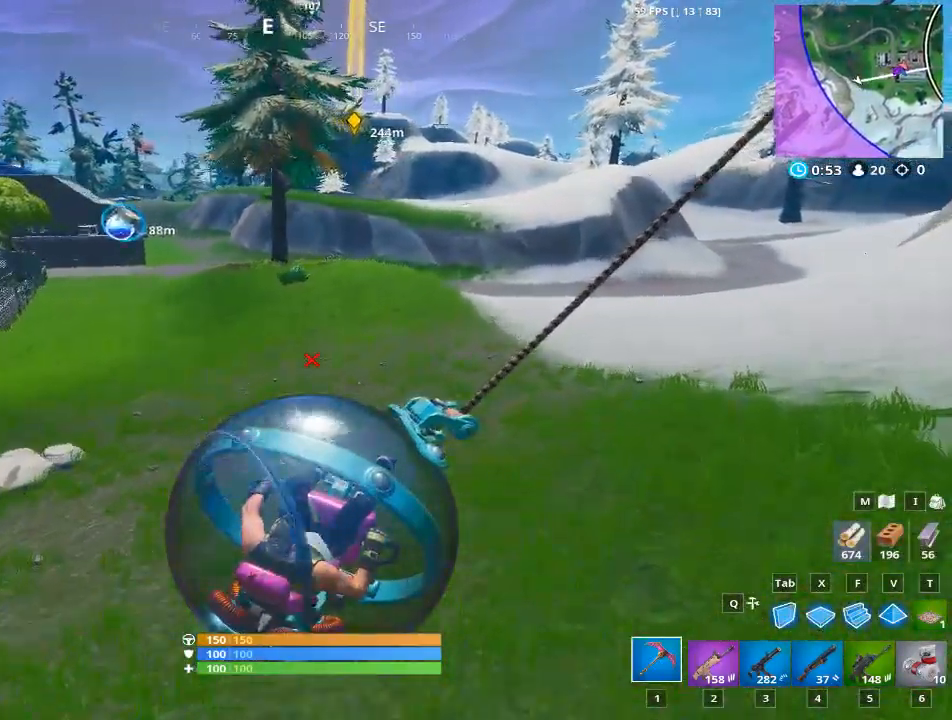
{"keys": ["shift", "w"], "mouse": [], "mouse_move": "still", "events": [[167, "mouse_left", "up"], [200, "shift", "down"]]}
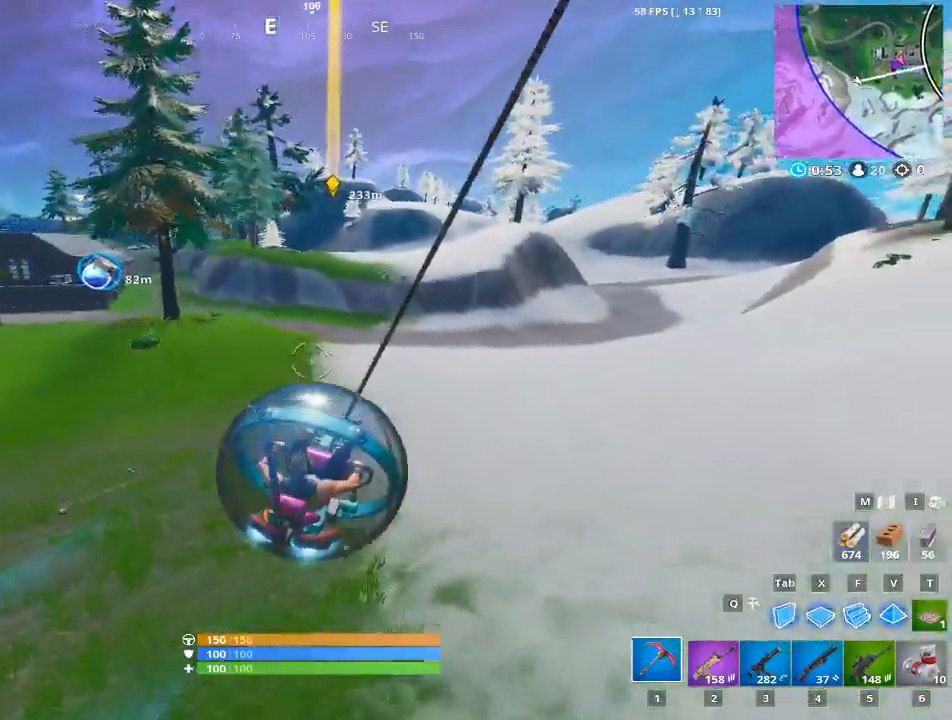
{"keys": ["w"], "mouse": [], "mouse_move": "up-right", "events": [[34, "shift", "up"]]}
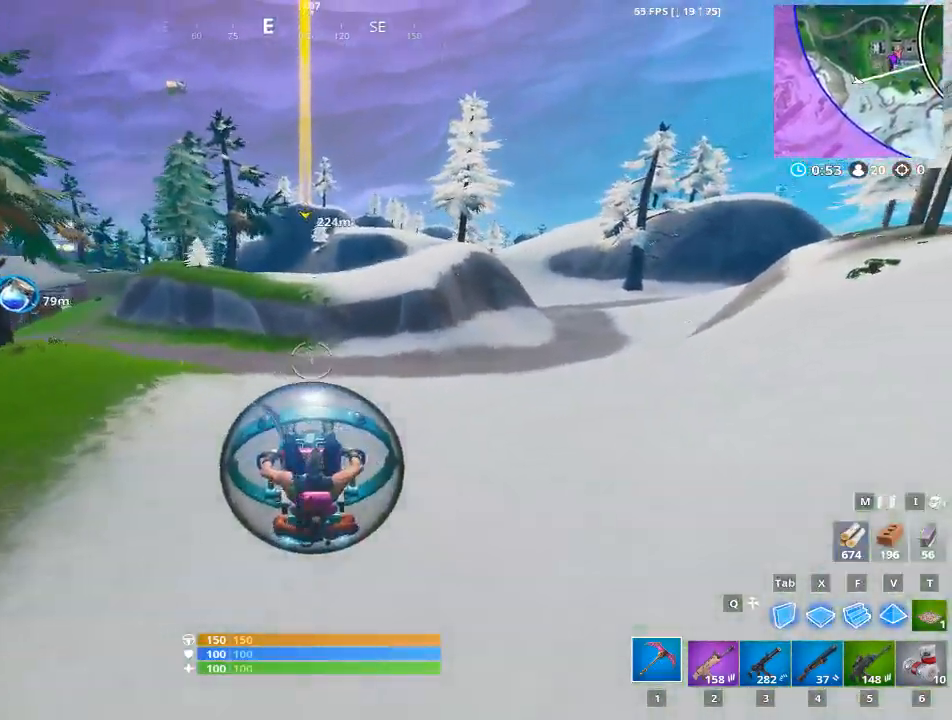
{"keys": ["d", "w"], "mouse": [], "mouse_move": "still", "events": [[267, "d", "down"]]}
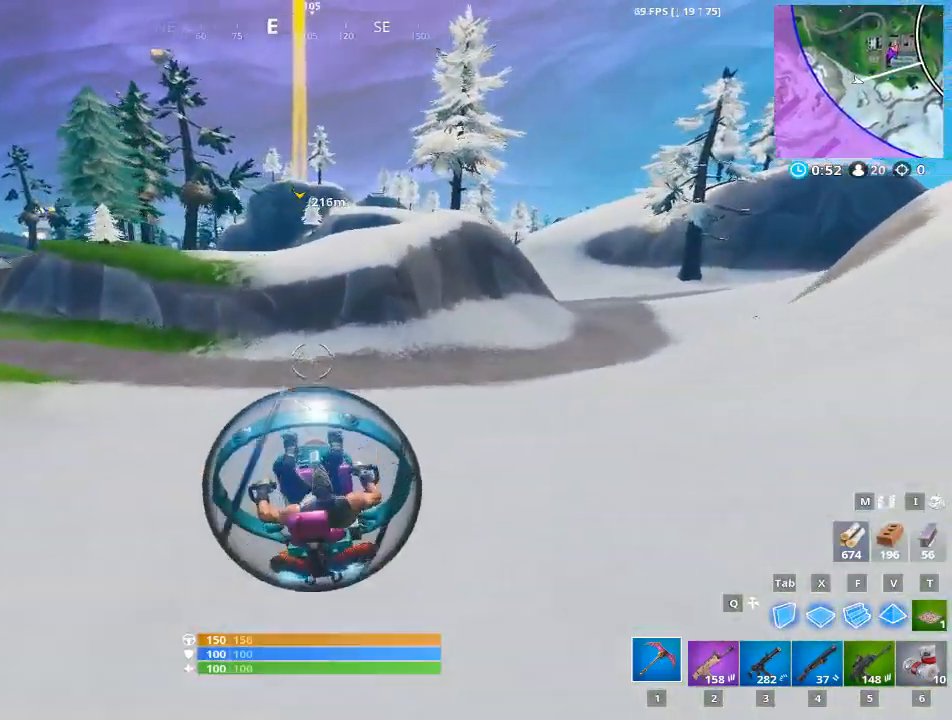
{"keys": ["d", "w"], "mouse": [], "mouse_move": "still", "events": []}
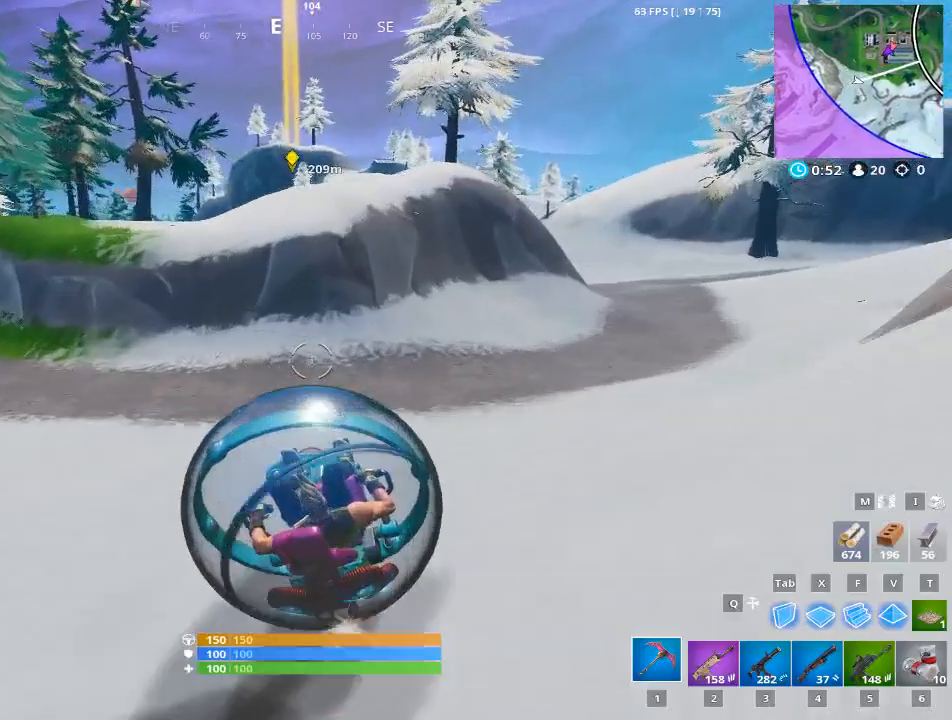
{"keys": ["d", "w"], "mouse": [], "mouse_move": "up-right", "events": []}
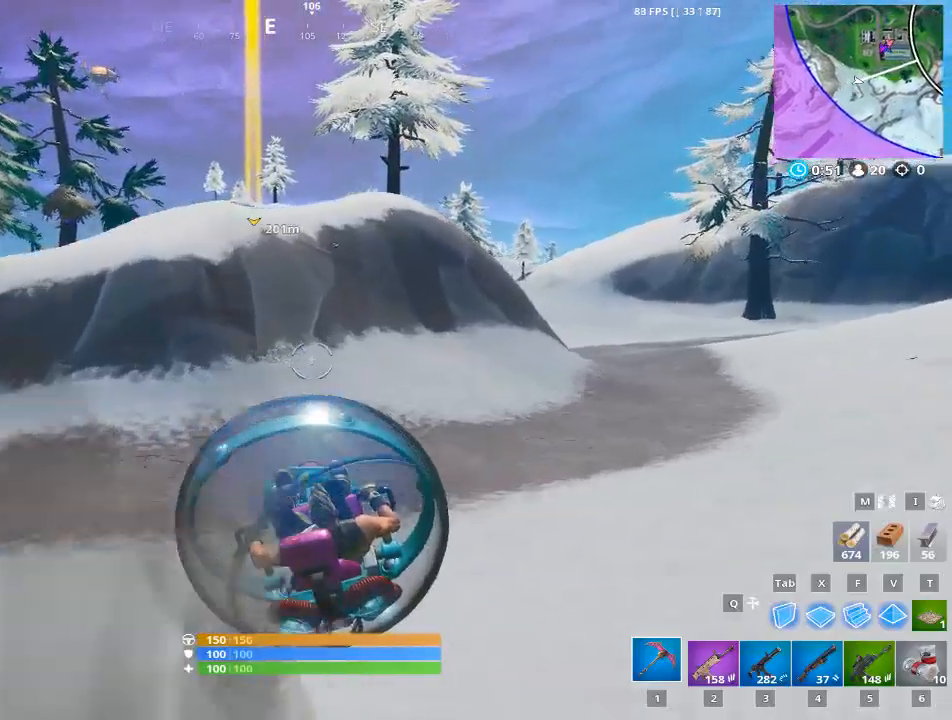
{"keys": ["d", "w"], "mouse": [], "mouse_move": "still", "events": []}
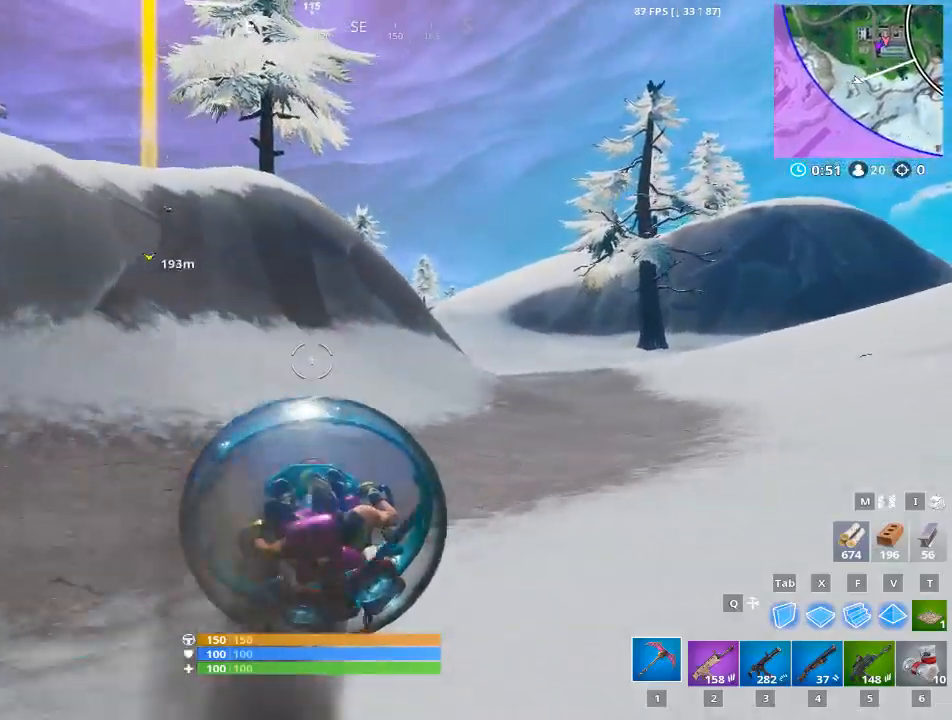
{"keys": ["d", "w"], "mouse": [], "mouse_move": "still", "events": []}
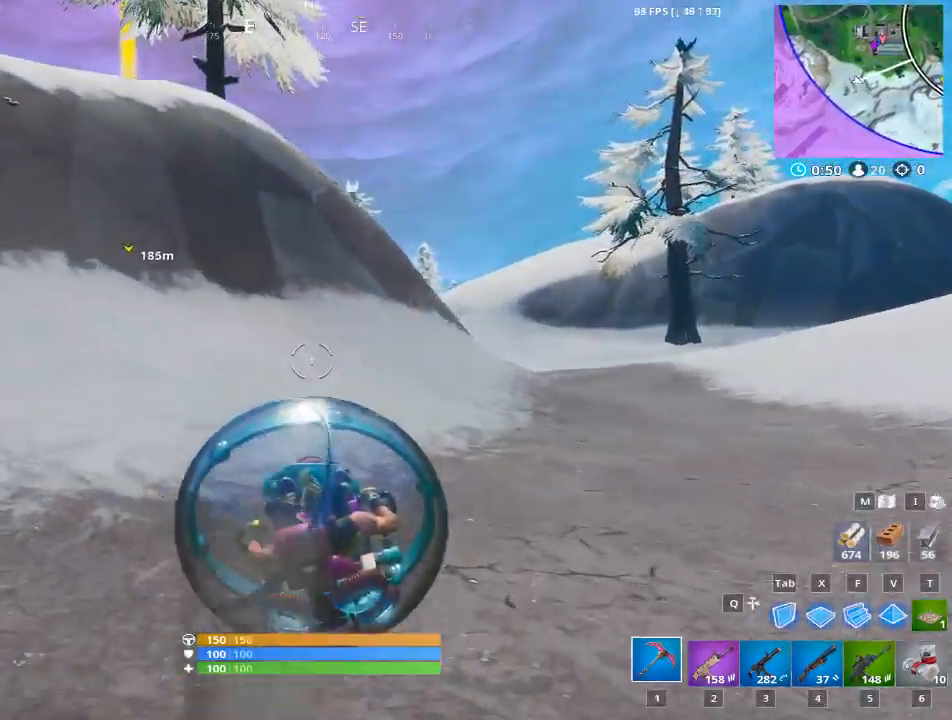
{"keys": ["d", "w"], "mouse": [], "mouse_move": "still", "events": []}
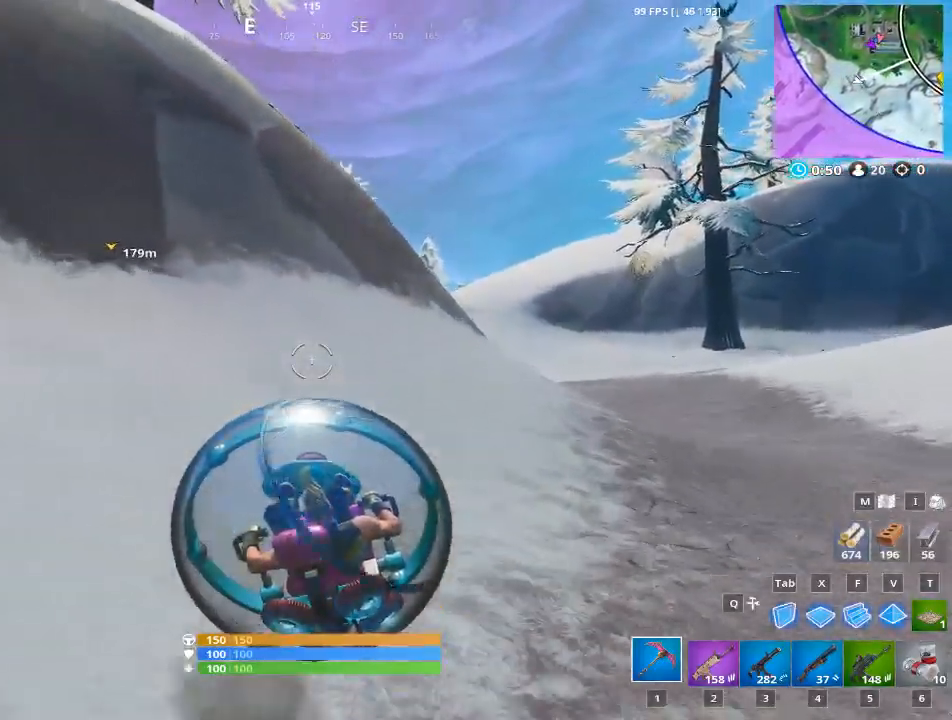
{"keys": ["d"], "mouse": [], "mouse_move": "left", "events": [[417, "w", "up"]]}
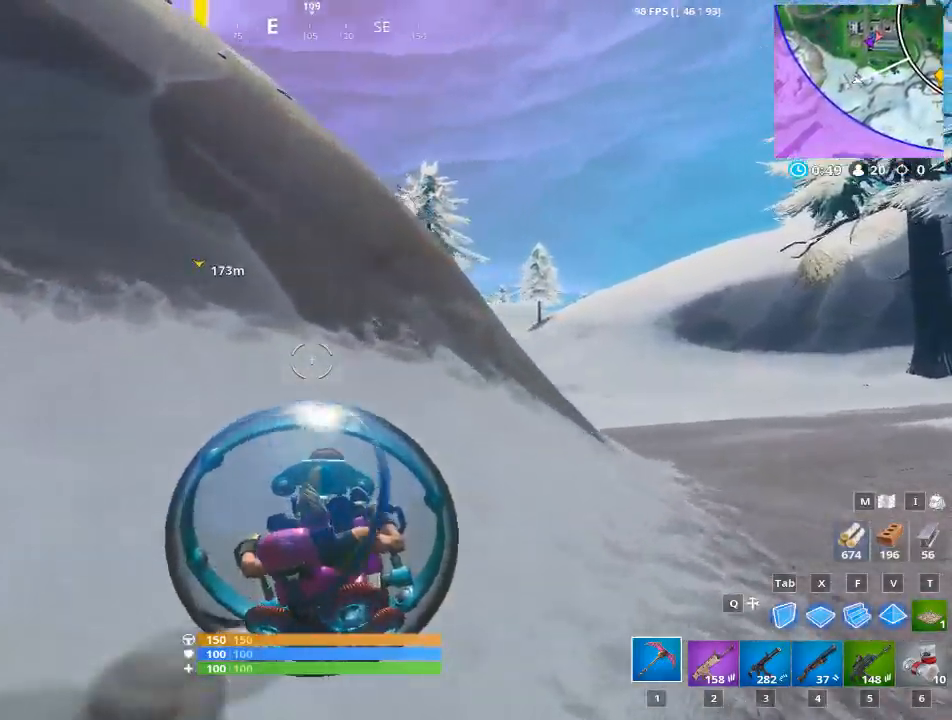
{"keys": ["a"], "mouse": [], "mouse_move": "left", "events": [[100, "a", "down"], [100, "d", "up"]]}
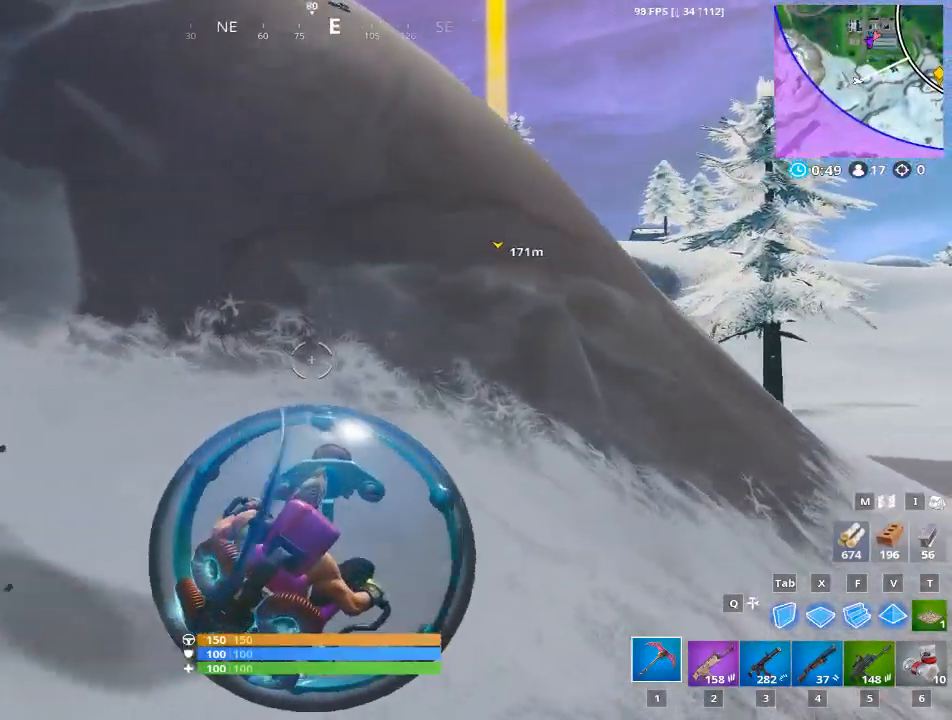
{"keys": ["a", "w"], "mouse": [], "mouse_move": "still", "events": [[400, "w", "down"]]}
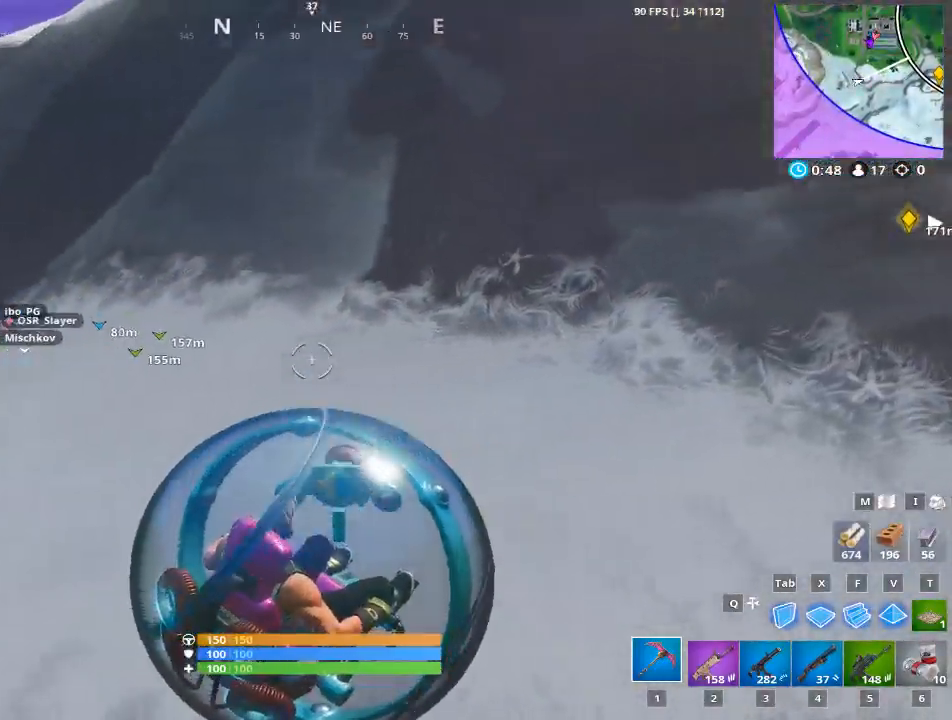
{"keys": ["a", "w"], "mouse": [], "mouse_move": "still", "events": []}
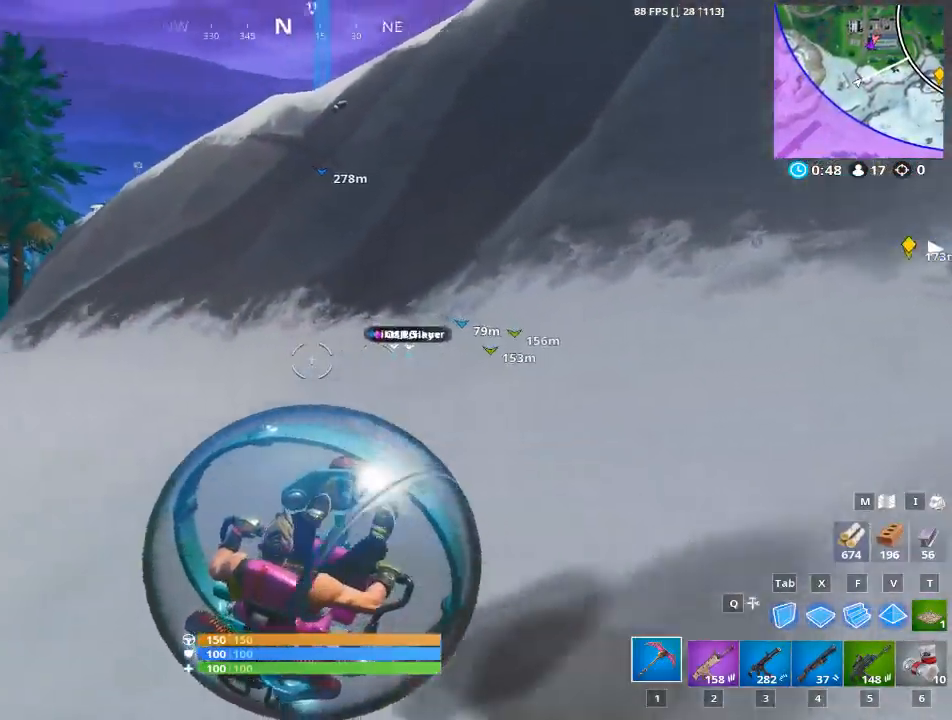
{"keys": ["shift", "w"], "mouse": [], "mouse_move": "still", "events": [[16, "a", "up"], [250, "shift", "down"]]}
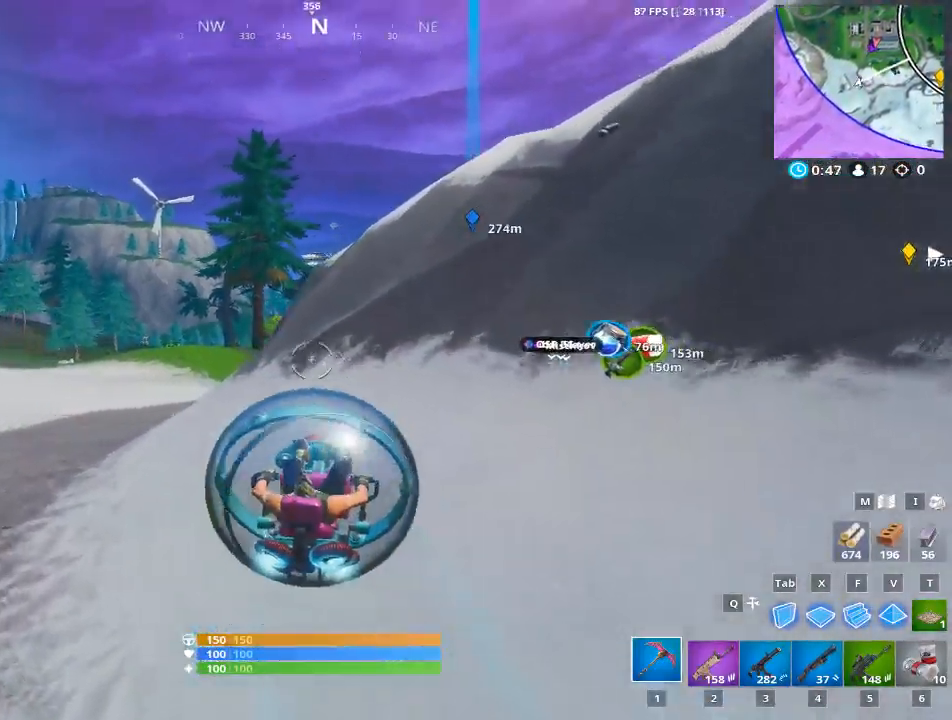
{"keys": ["w"], "mouse": [], "mouse_move": "up-right", "events": [[300, "shift", "up"]]}
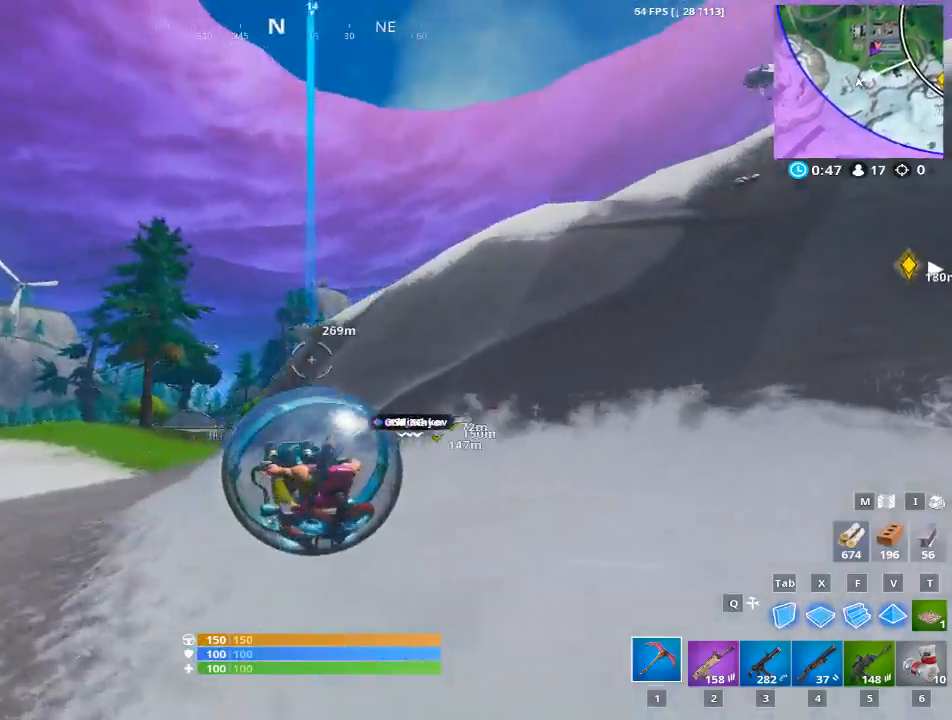
{"keys": ["a", "w"], "mouse": ["left"], "mouse_move": "down-left", "events": [[233, "a", "down"], [283, "mouse_left", "down"]]}